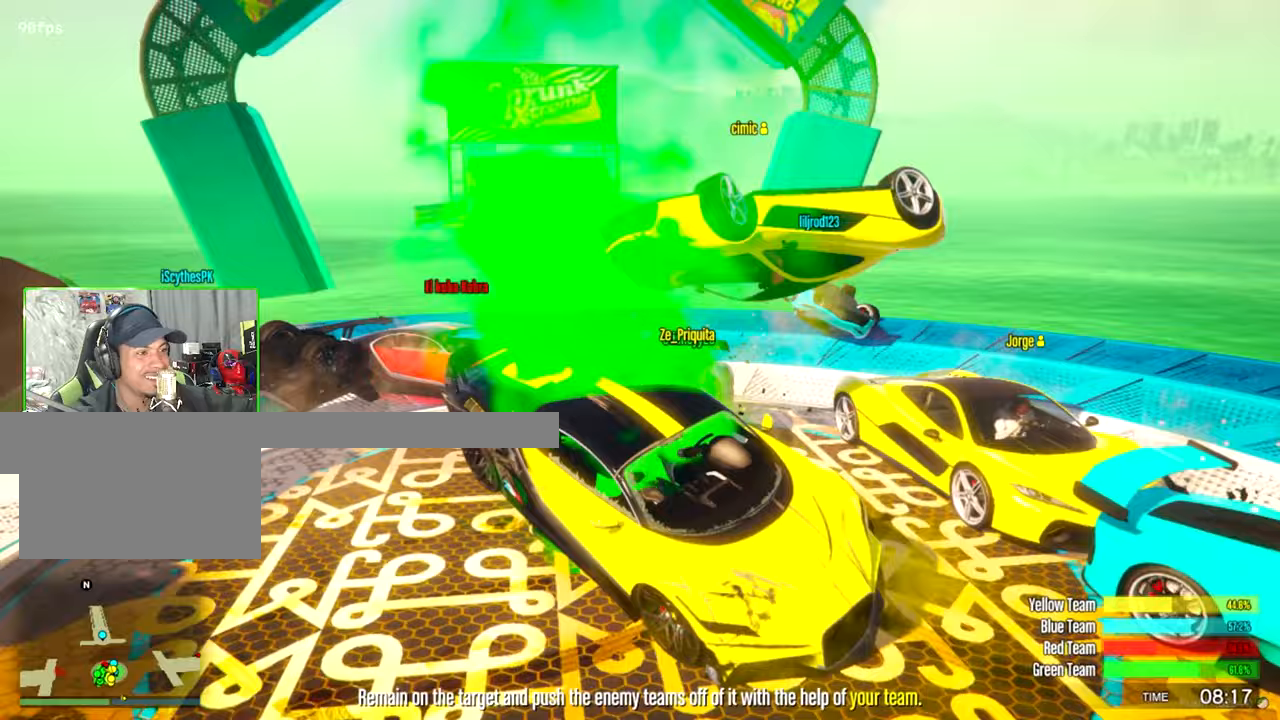
Gameplay with keyboard and mouse; each line is a JSON object with the keys and mouse buttons held at the frame after it. "events" lists presses ("down") and releases ("up") of "1", "2", "3", "4", "5", "a", "alt", "c", "caps_lock", "ctrl", "d", "e", "f", "g", "q", "r", "s", "shift", "space", "t", "tab", "v", "w", "x", "z", "mouse_left", "mouse_wheel" and "mouse_right" between this image and that frame as [ms after this image, input, new state], when the widget could be followed in between. "mouse_left", "mouse_wheel", "mouse_right" = the "left", "wheel", "right" buttons of the "mouse" list. No other keys are recorded. "wheel" means that the mouse wheel is clicked or scrolled. "mouse_move" is the direction in which the mouse moves at that frame (one of eight, or "still"), when it could be read.
{"keys": ["w"], "mouse": [], "mouse_move": "right", "events": []}
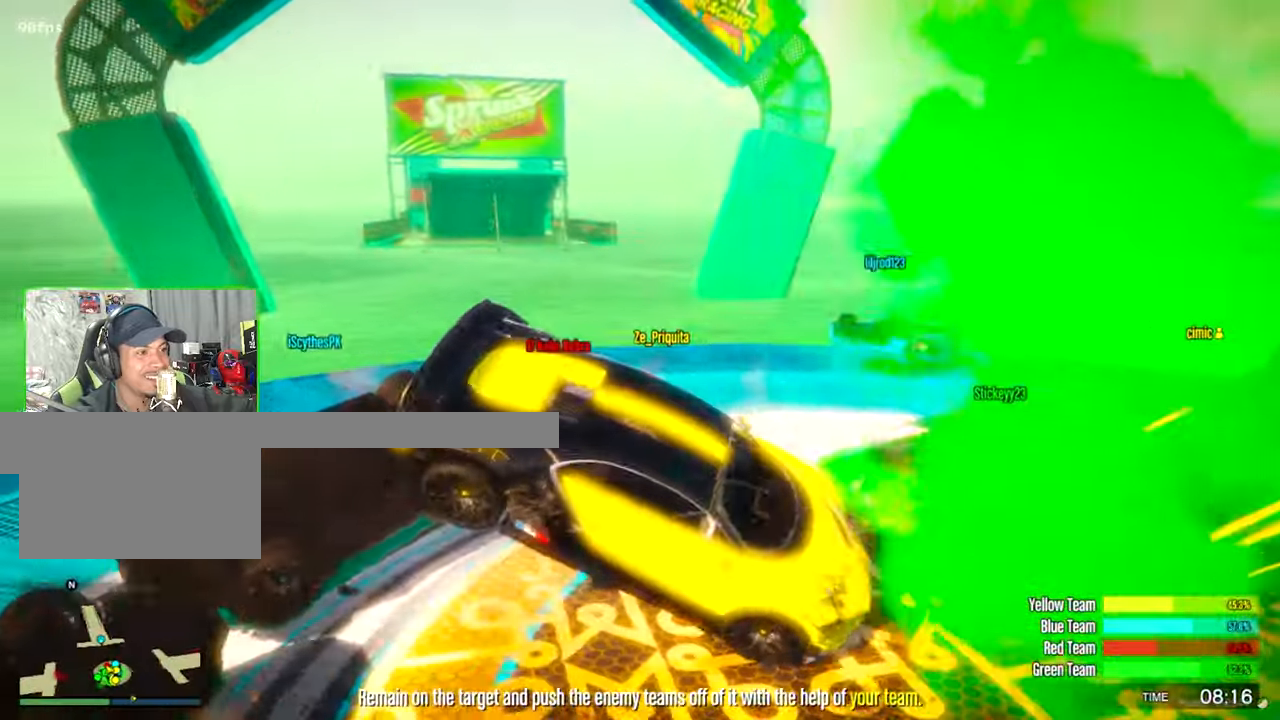
{"keys": ["w"], "mouse": [], "mouse_move": "right", "events": []}
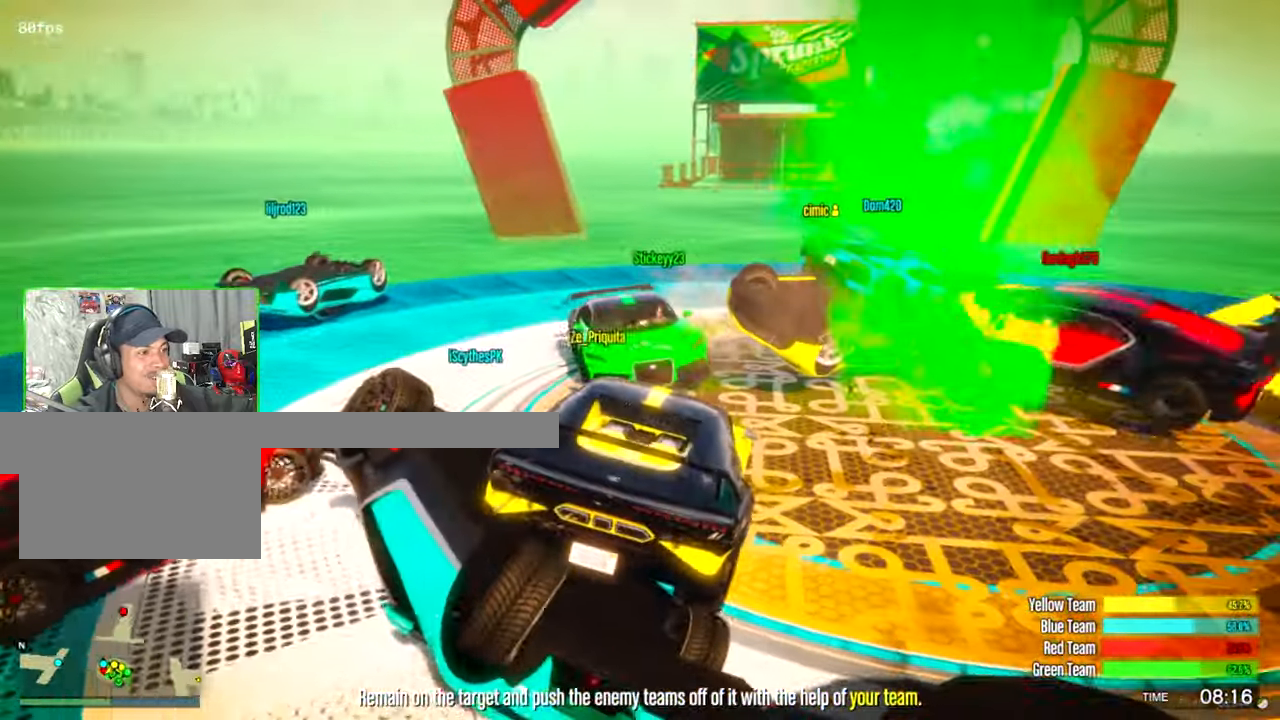
{"keys": ["w"], "mouse": [], "mouse_move": "still", "events": []}
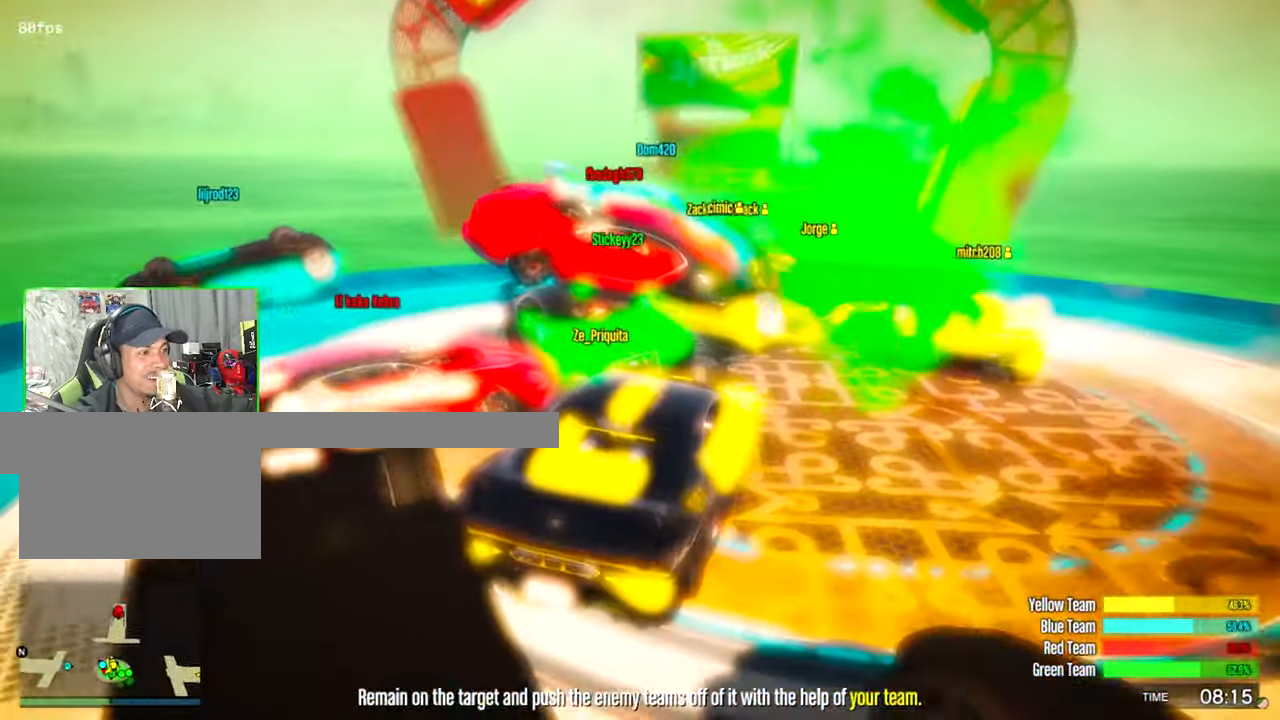
{"keys": ["a", "w"], "mouse": [], "mouse_move": "still", "events": [[400, "a", "down"]]}
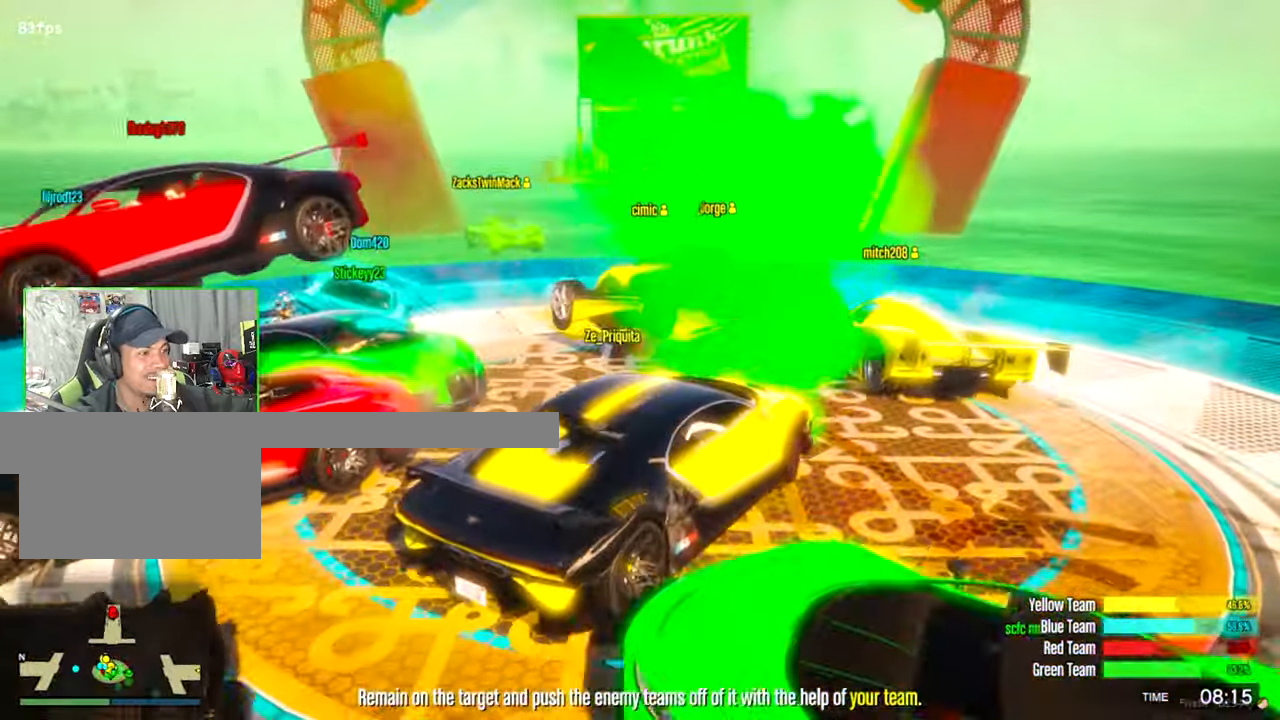
{"keys": ["s"], "mouse": [], "mouse_move": "still", "events": [[83, "w", "up"], [267, "a", "up"], [267, "s", "down"]]}
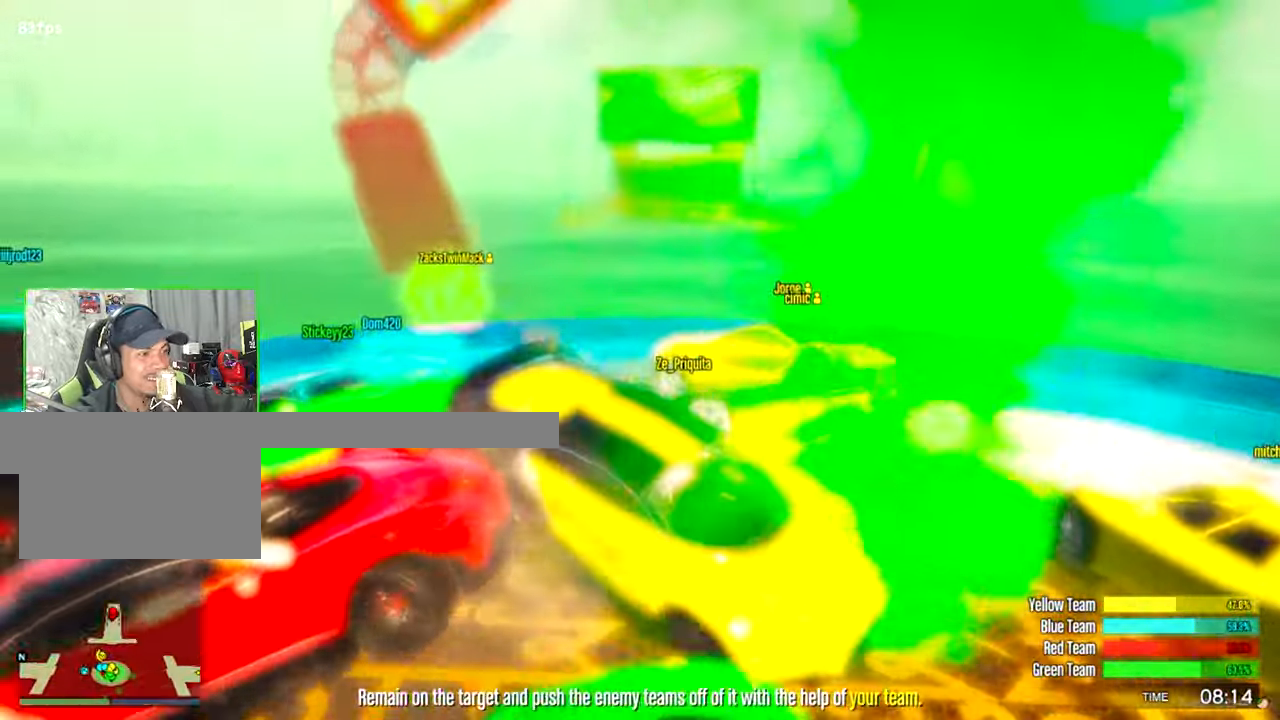
{"keys": ["w"], "mouse": [], "mouse_move": "still", "events": [[150, "s", "up"], [250, "w", "down"]]}
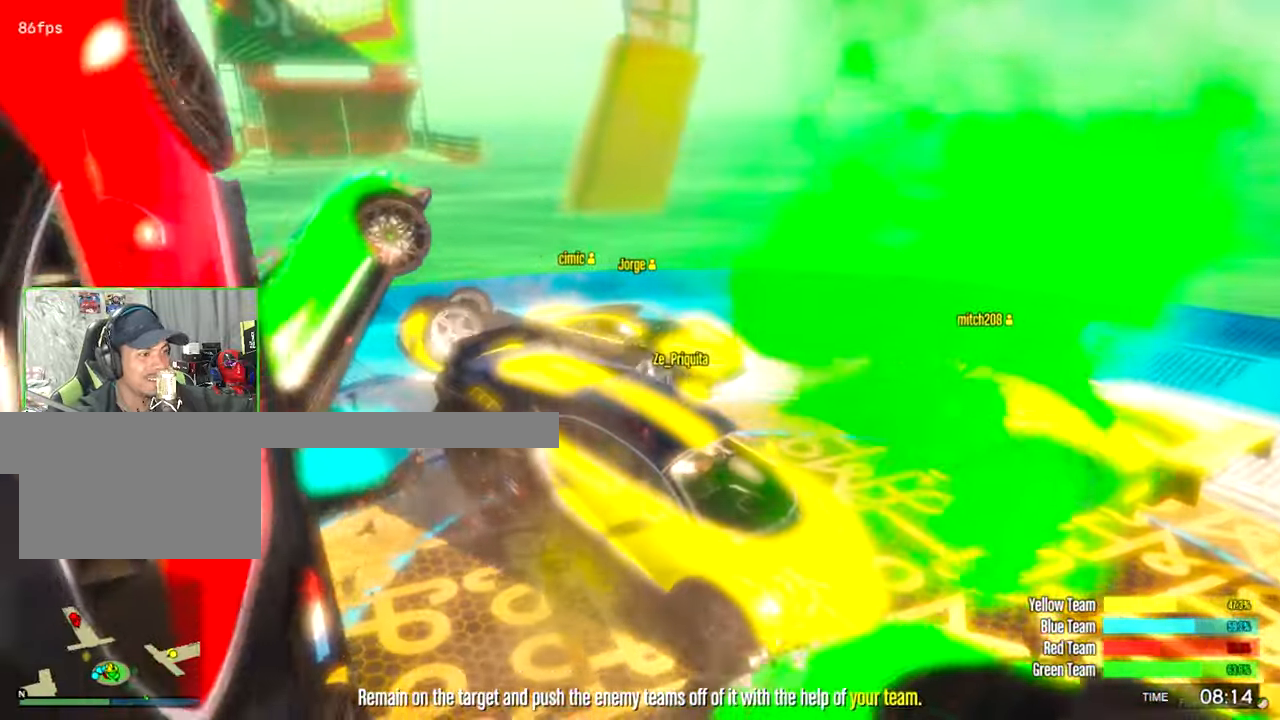
{"keys": [], "mouse": [], "mouse_move": "right", "events": [[67, "w", "up"], [400, "s", "down"], [483, "s", "up"]]}
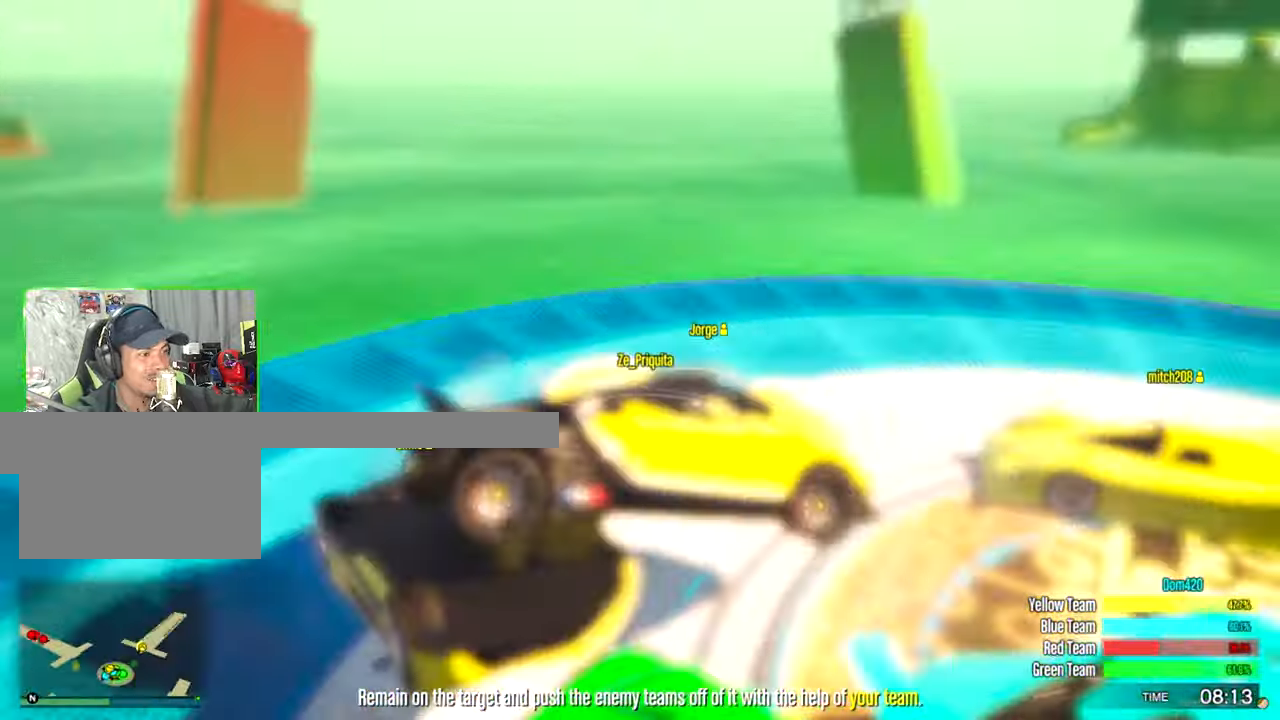
{"keys": ["d", "w"], "mouse": [], "mouse_move": "still", "events": [[133, "w", "down"], [417, "d", "down"]]}
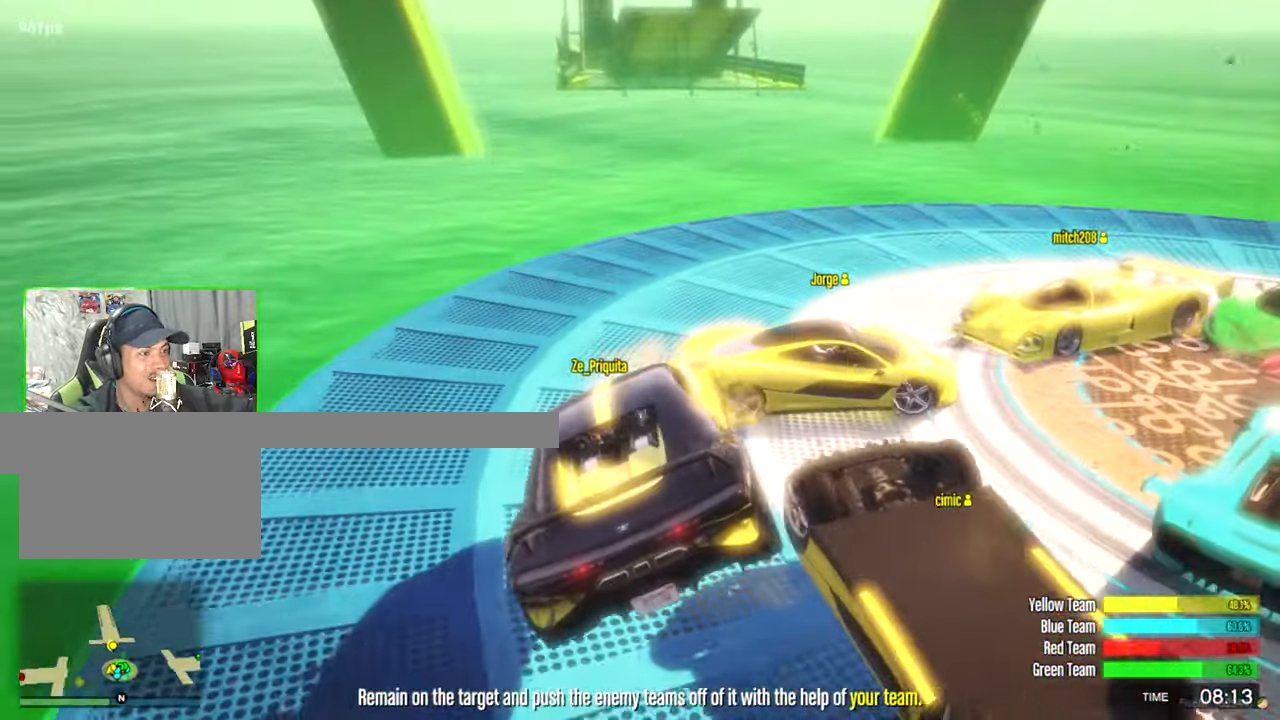
{"keys": ["d", "w"], "mouse": [], "mouse_move": "still", "events": []}
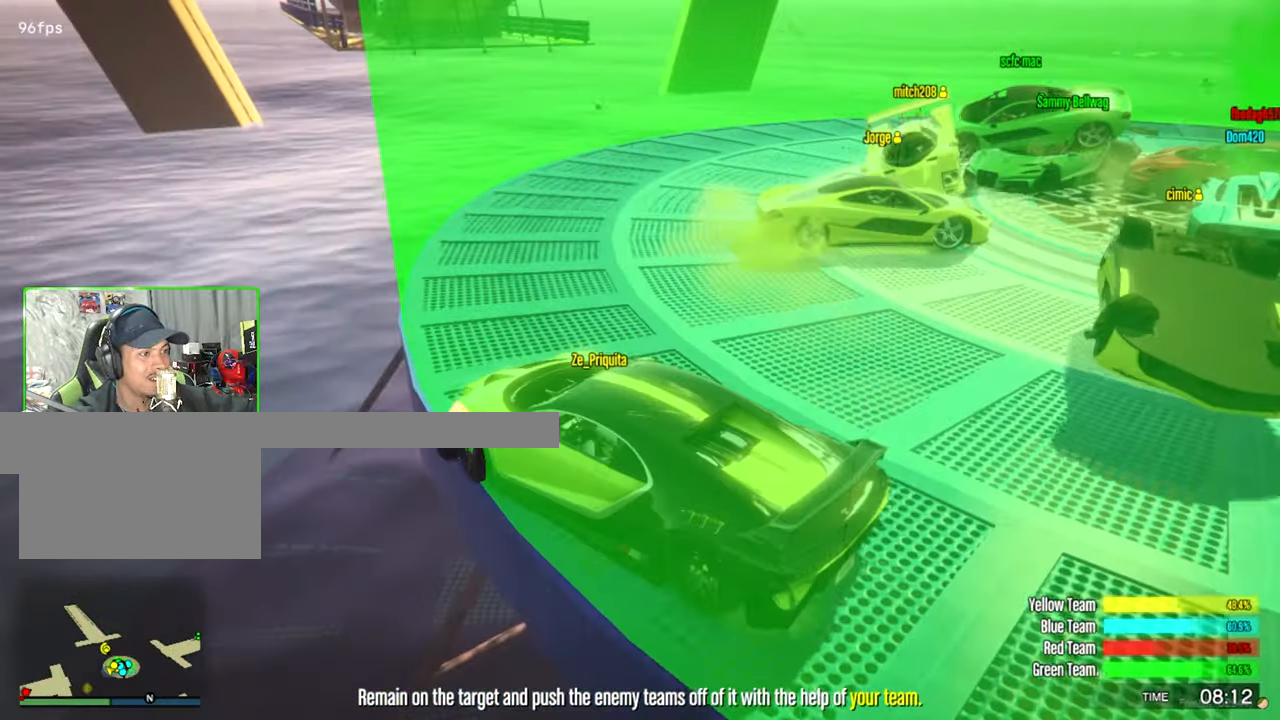
{"keys": ["d", "w"], "mouse": [], "mouse_move": "still", "events": []}
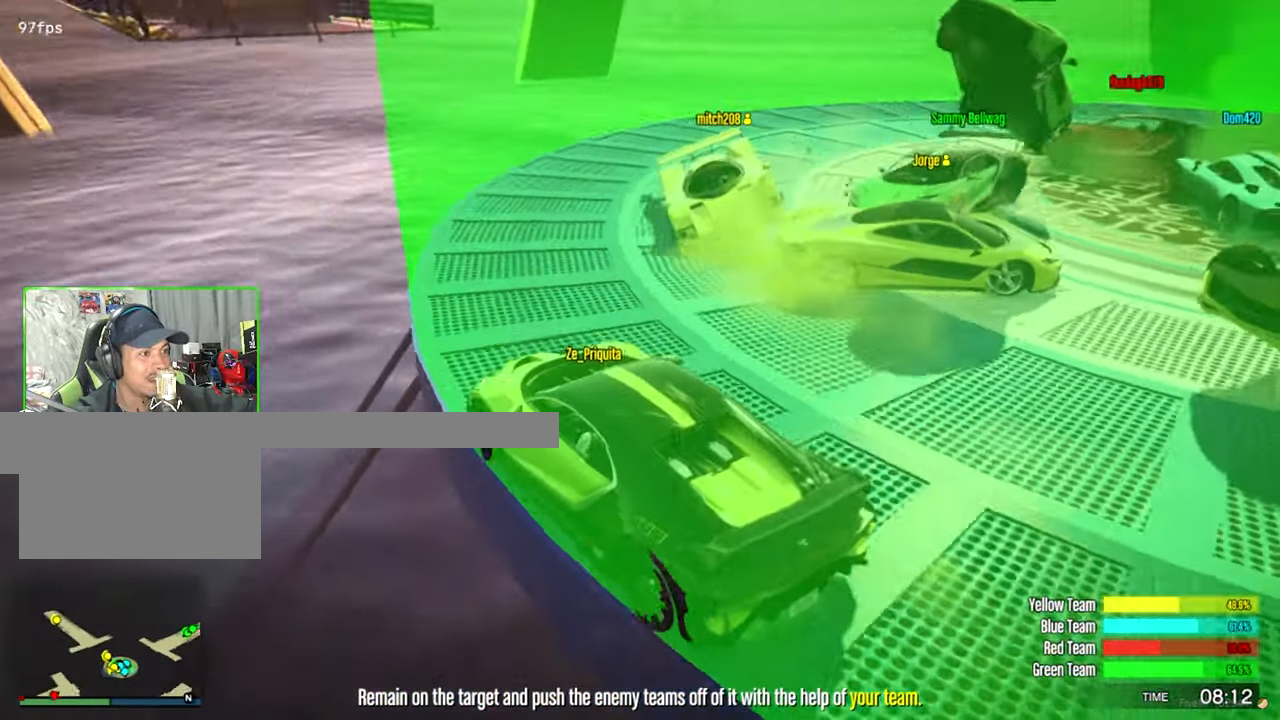
{"keys": ["d", "w"], "mouse": [], "mouse_move": "still", "events": [[167, "w", "up"], [450, "w", "down"]]}
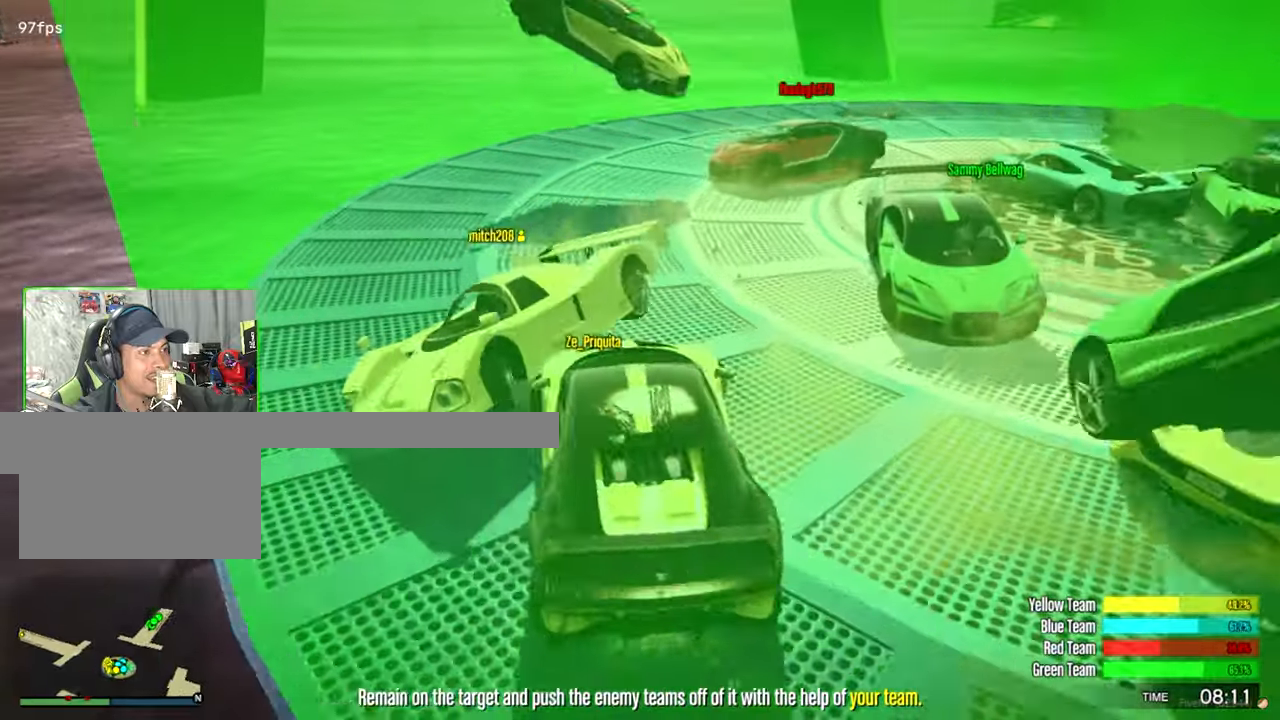
{"keys": ["w"], "mouse": [], "mouse_move": "still", "events": [[384, "d", "up"]]}
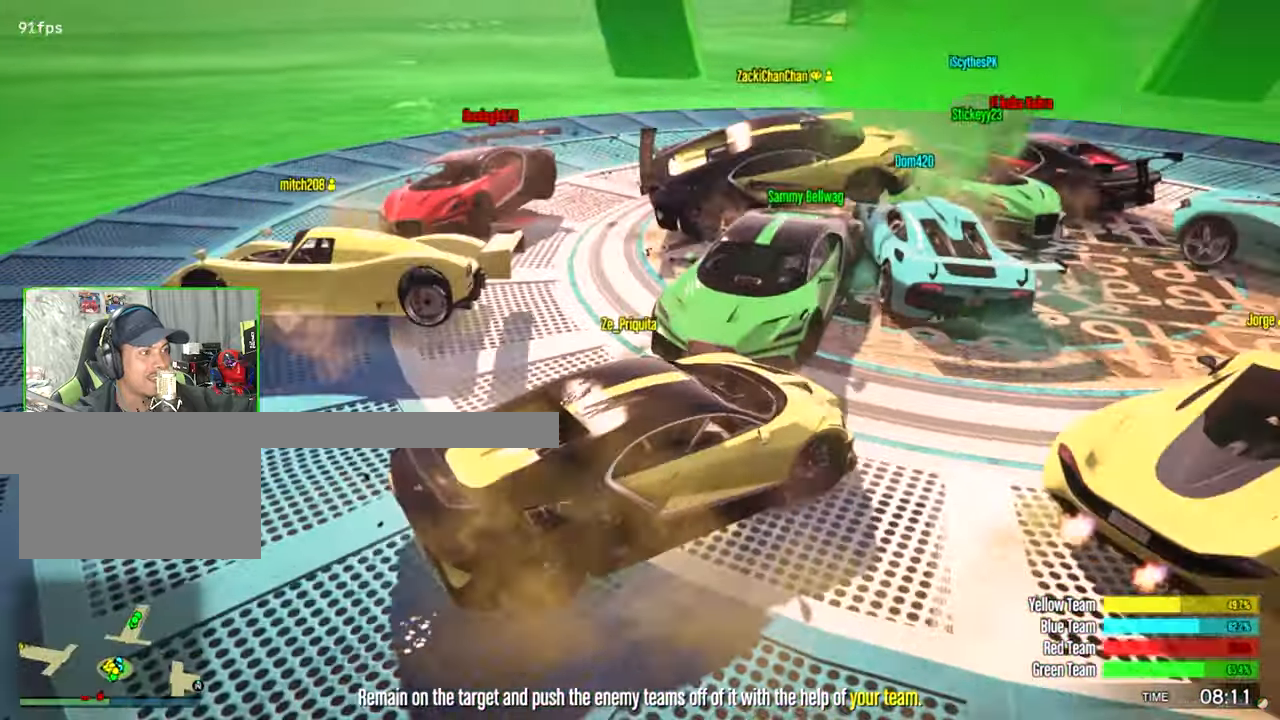
{"keys": ["a", "w"], "mouse": [], "mouse_move": "still", "events": [[200, "a", "down"]]}
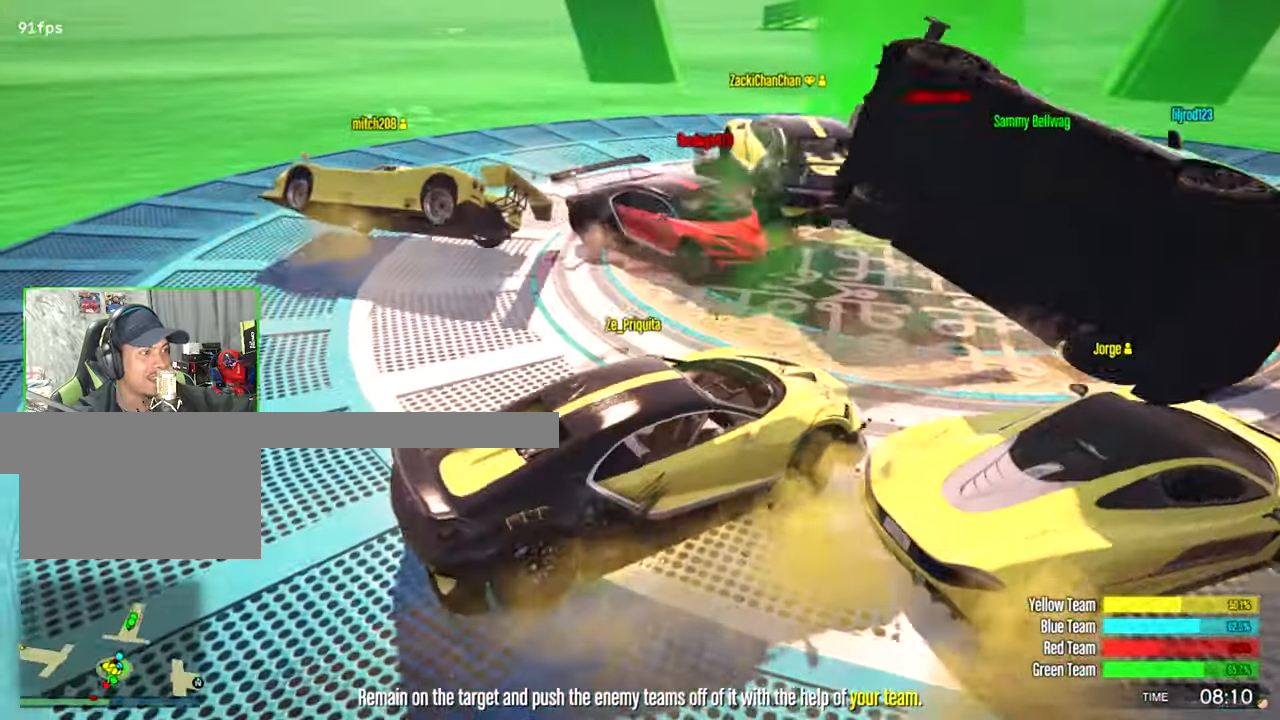
{"keys": ["w"], "mouse": [], "mouse_move": "up", "events": [[134, "a", "up"], [267, "d", "down"], [367, "d", "up"]]}
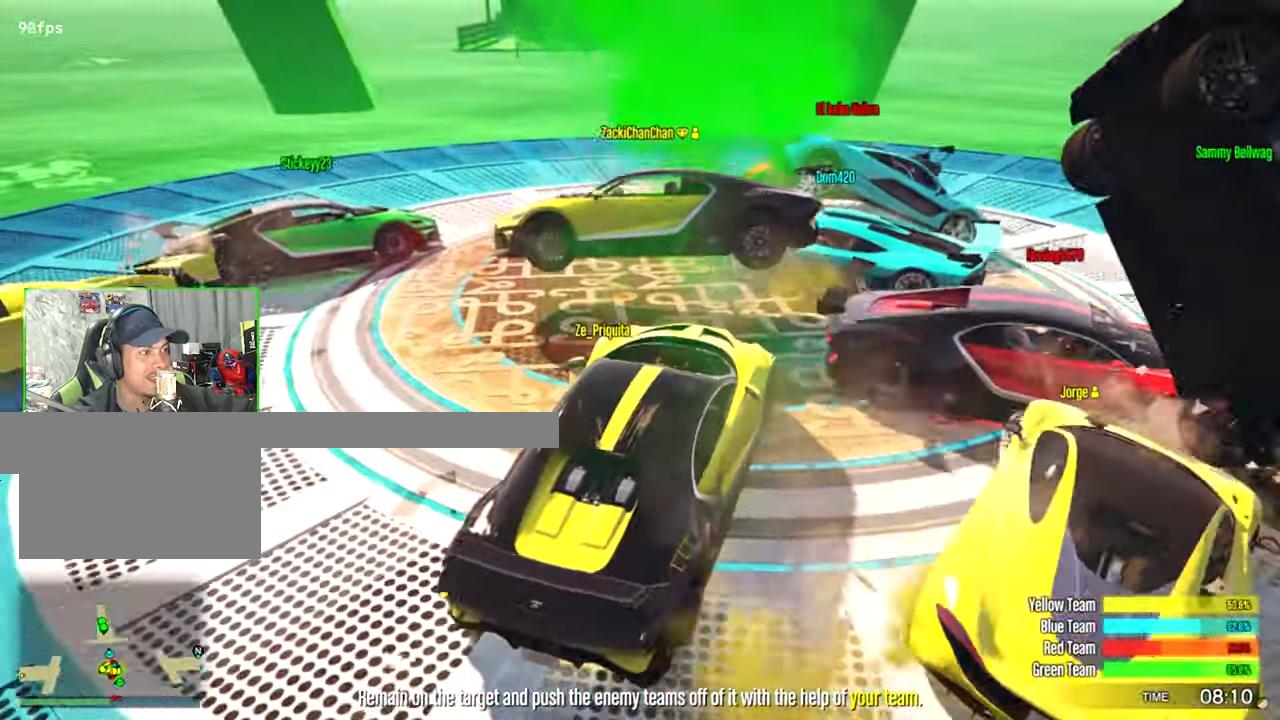
{"keys": [], "mouse": [], "mouse_move": "still", "events": [[234, "a", "down"], [384, "w", "up"], [467, "a", "up"]]}
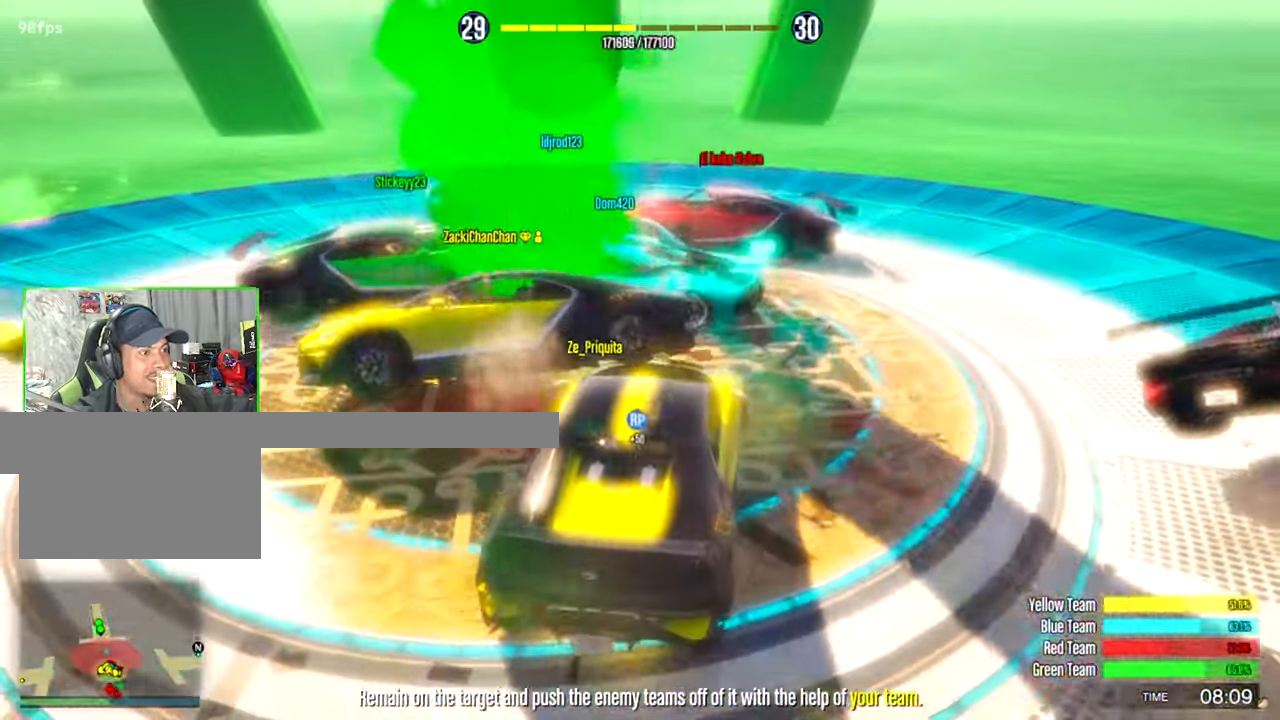
{"keys": ["a", "w"], "mouse": [], "mouse_move": "still", "events": [[200, "w", "down"], [350, "a", "down"]]}
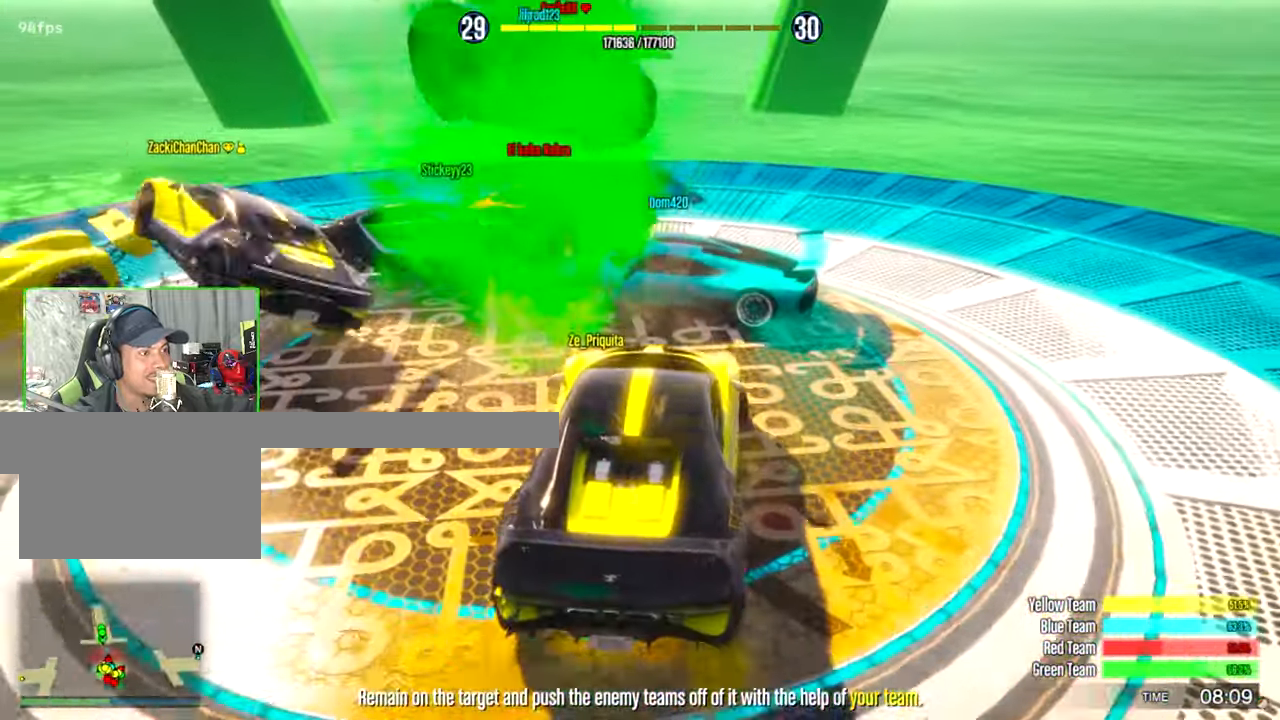
{"keys": [], "mouse": [], "mouse_move": "still", "events": [[84, "a", "up"], [317, "w", "up"]]}
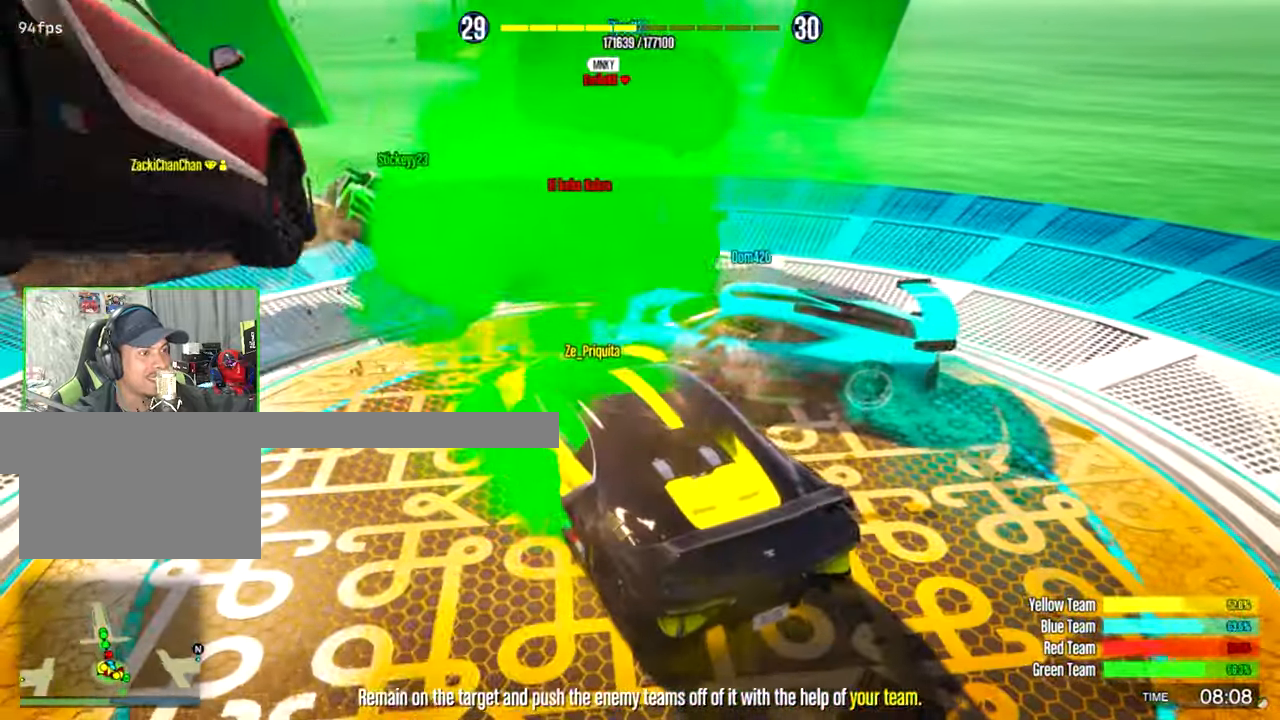
{"keys": [], "mouse": [], "mouse_move": "still", "events": []}
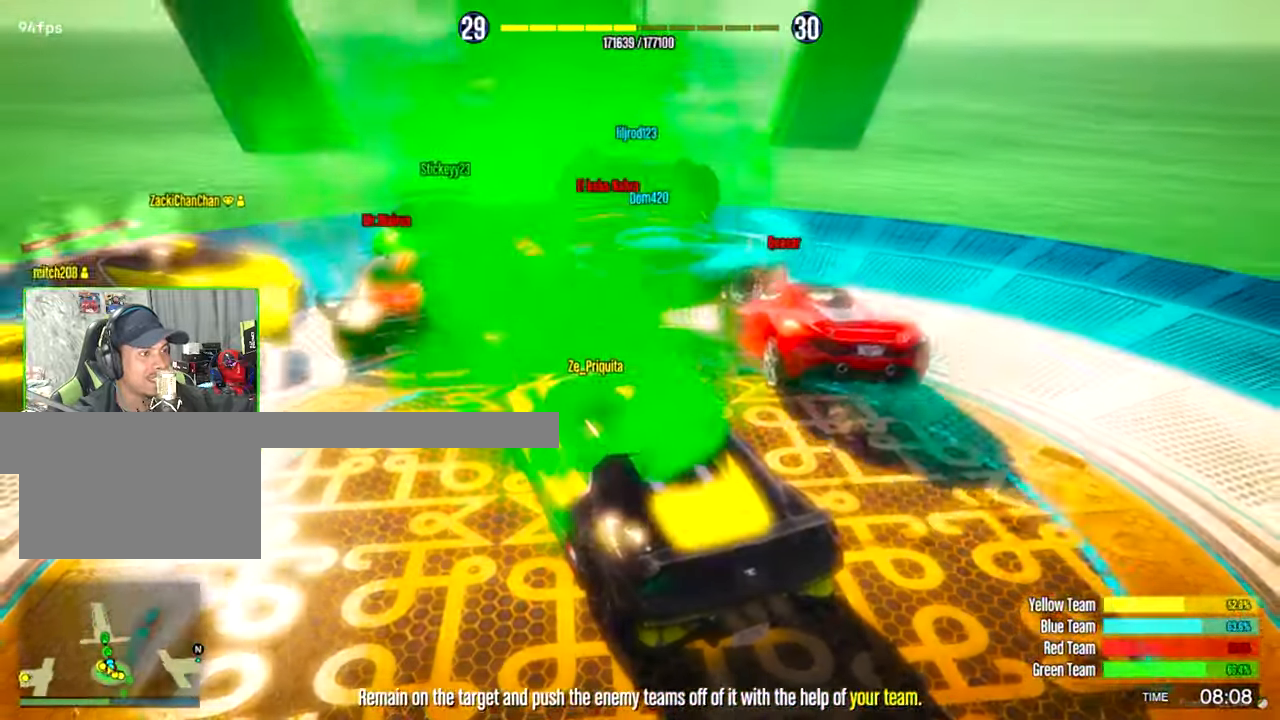
{"keys": ["w"], "mouse": [], "mouse_move": "left", "events": [[150, "s", "down"], [250, "s", "up"], [450, "w", "down"]]}
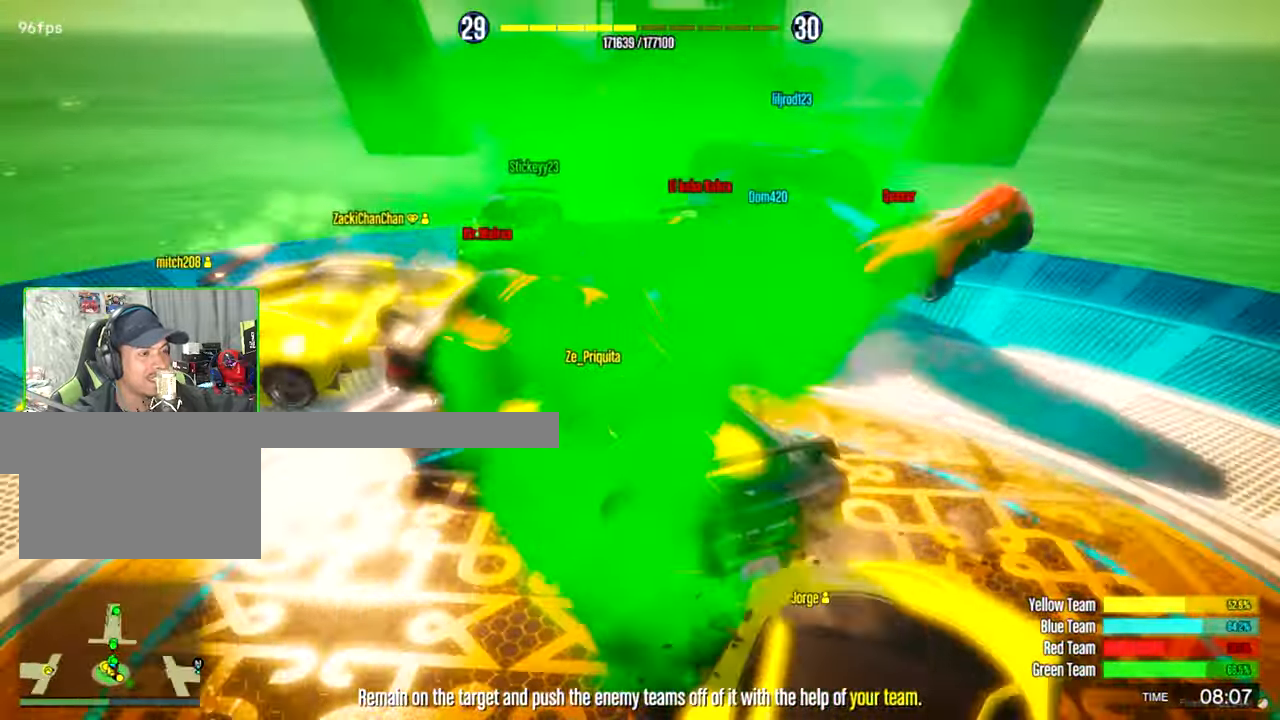
{"keys": ["s"], "mouse": [], "mouse_move": "still", "events": [[84, "w", "up"], [167, "s", "down"]]}
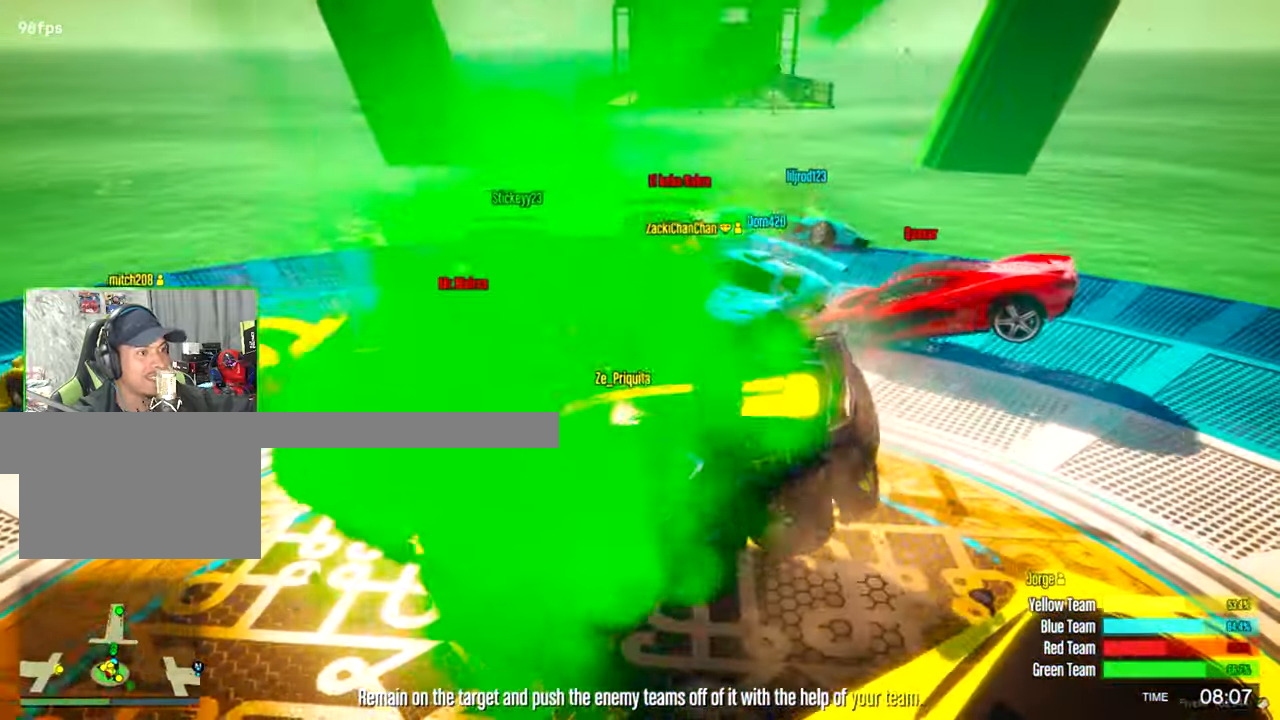
{"keys": ["w"], "mouse": [], "mouse_move": "left", "events": [[100, "s", "up"], [233, "w", "down"]]}
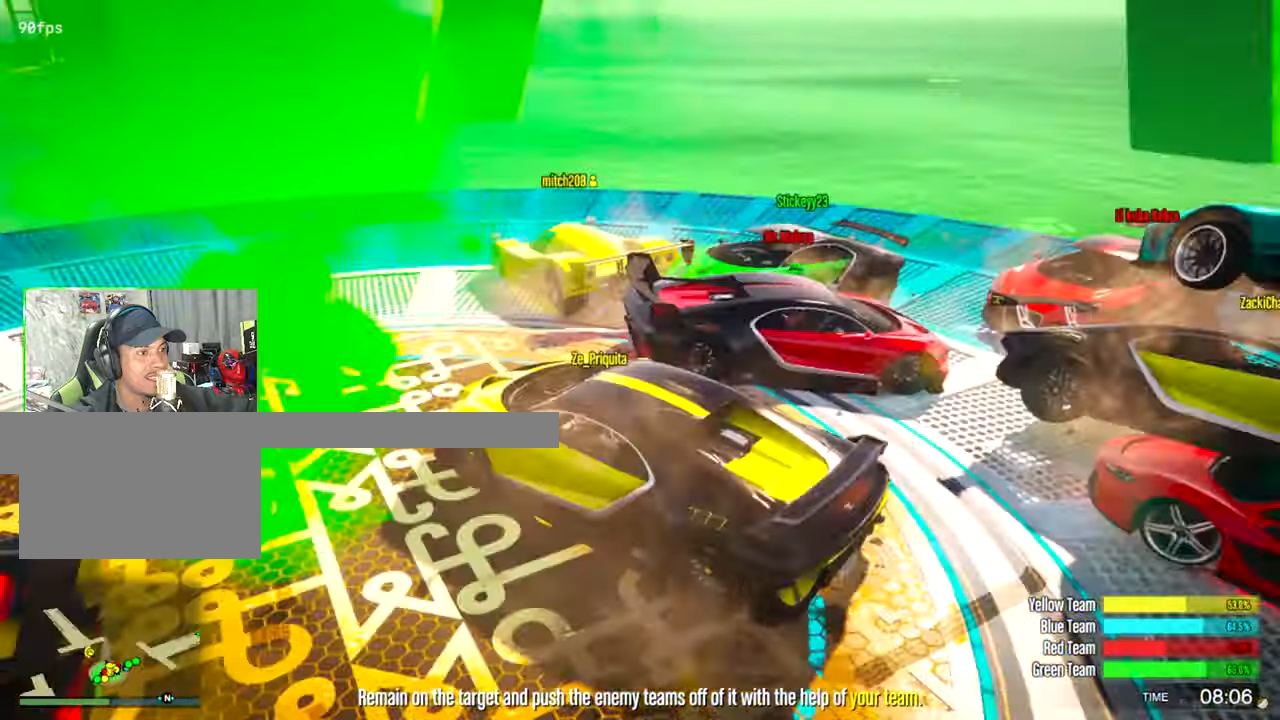
{"keys": ["s"], "mouse": [], "mouse_move": "still", "events": [[16, "a", "down"], [66, "a", "up"], [116, "a", "down"], [150, "a", "up"], [200, "w", "up"], [350, "s", "down"]]}
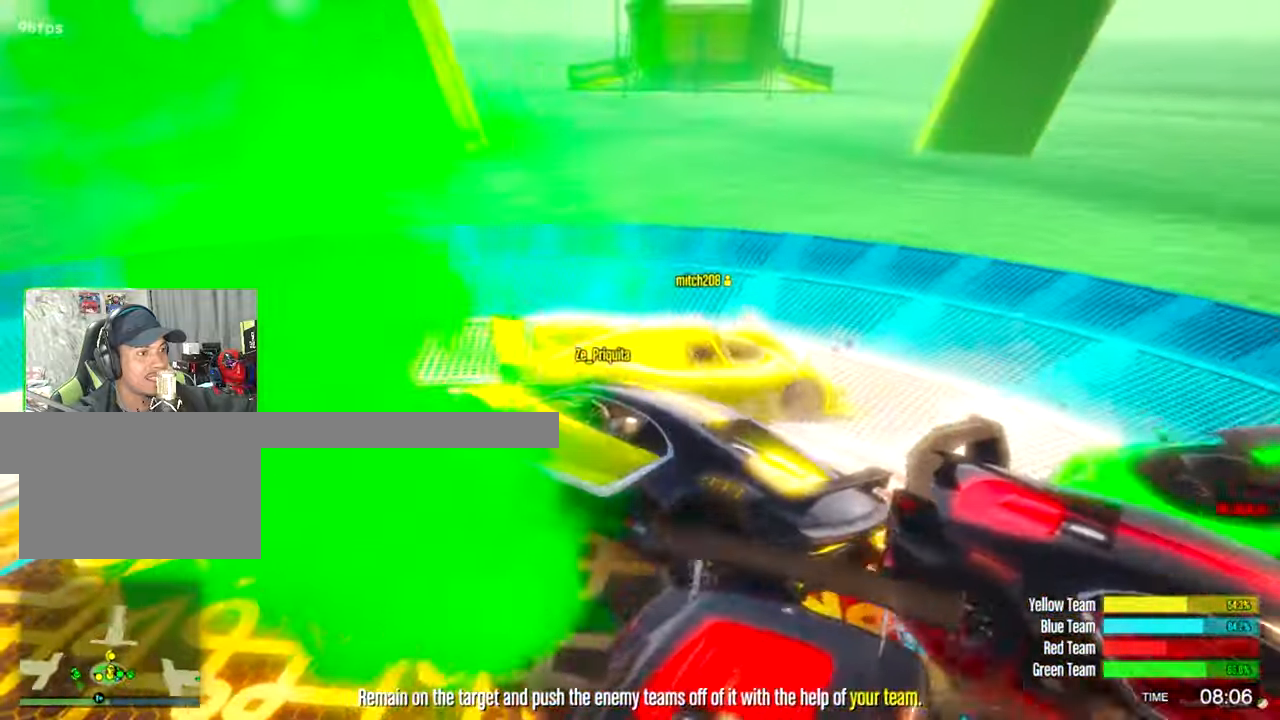
{"keys": [], "mouse": [], "mouse_move": "still", "events": [[466, "s", "up"]]}
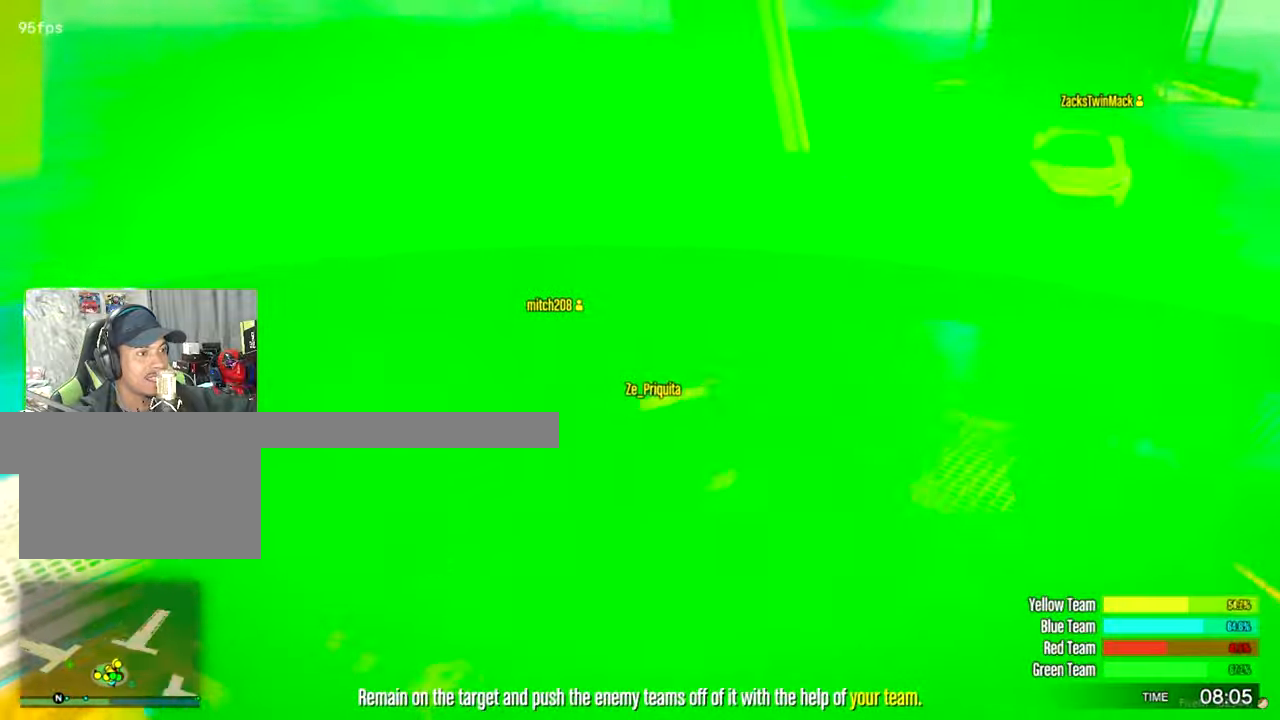
{"keys": ["a", "w"], "mouse": [], "mouse_move": "still", "events": [[100, "w", "down"], [433, "a", "down"]]}
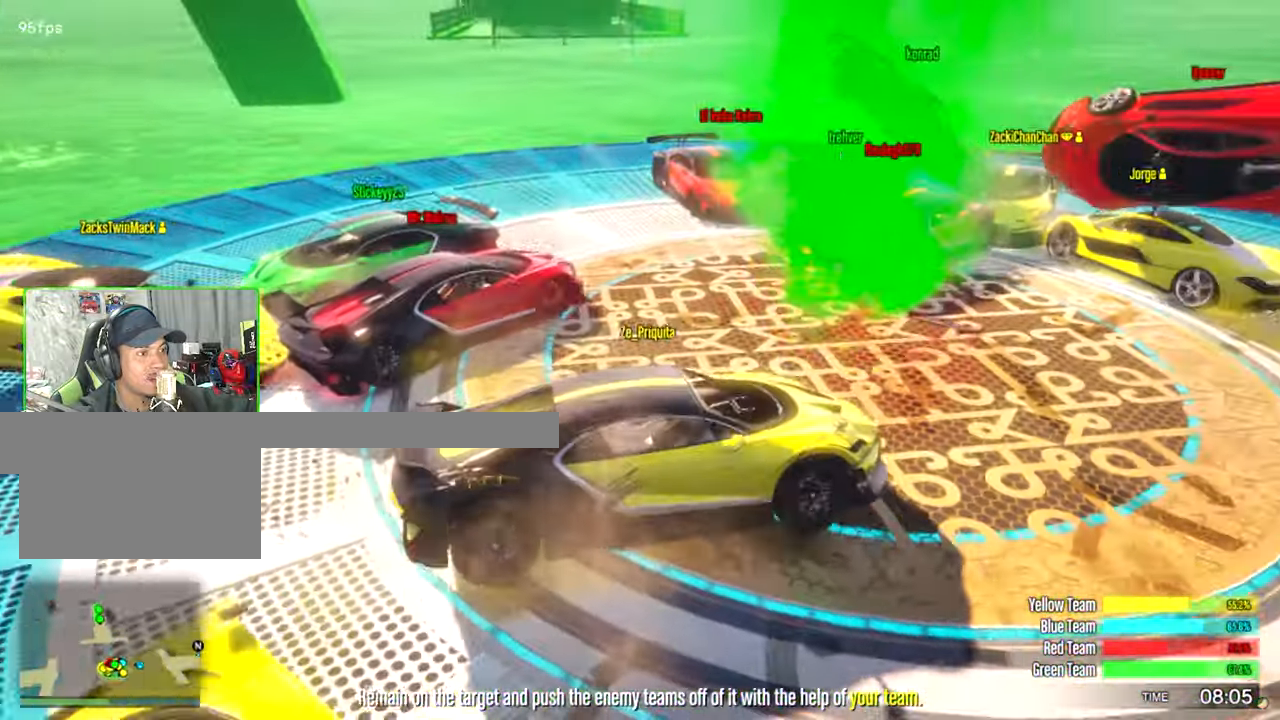
{"keys": ["a"], "mouse": [], "mouse_move": "still", "events": [[400, "w", "up"]]}
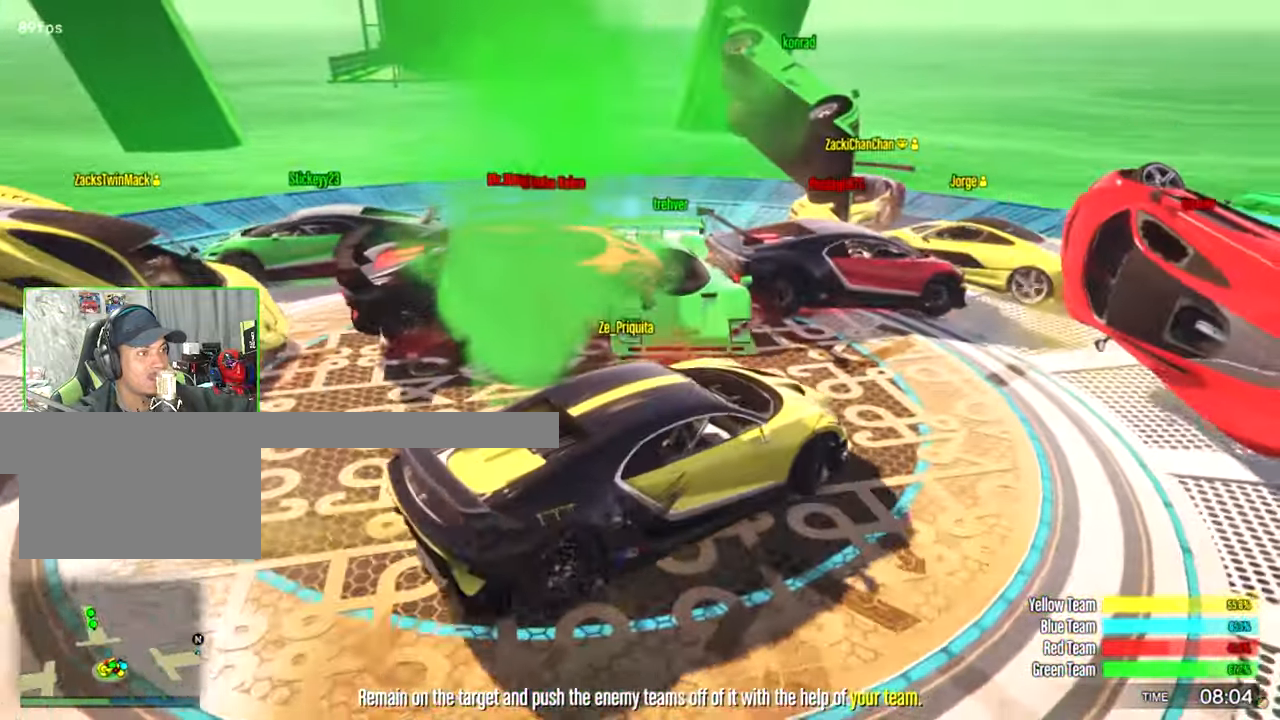
{"keys": ["a"], "mouse": [], "mouse_move": "left", "events": [[316, "s", "down"], [400, "s", "up"]]}
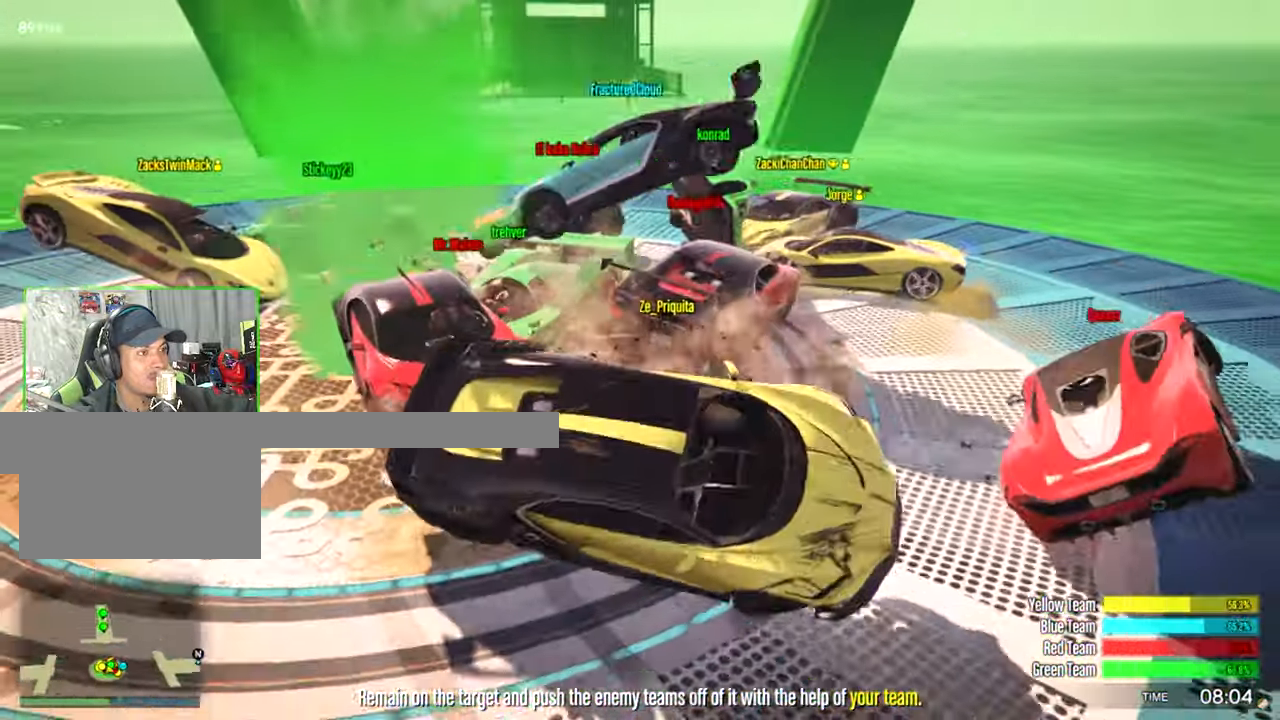
{"keys": ["s"], "mouse": [], "mouse_move": "still", "events": [[100, "a", "up"], [233, "s", "down"]]}
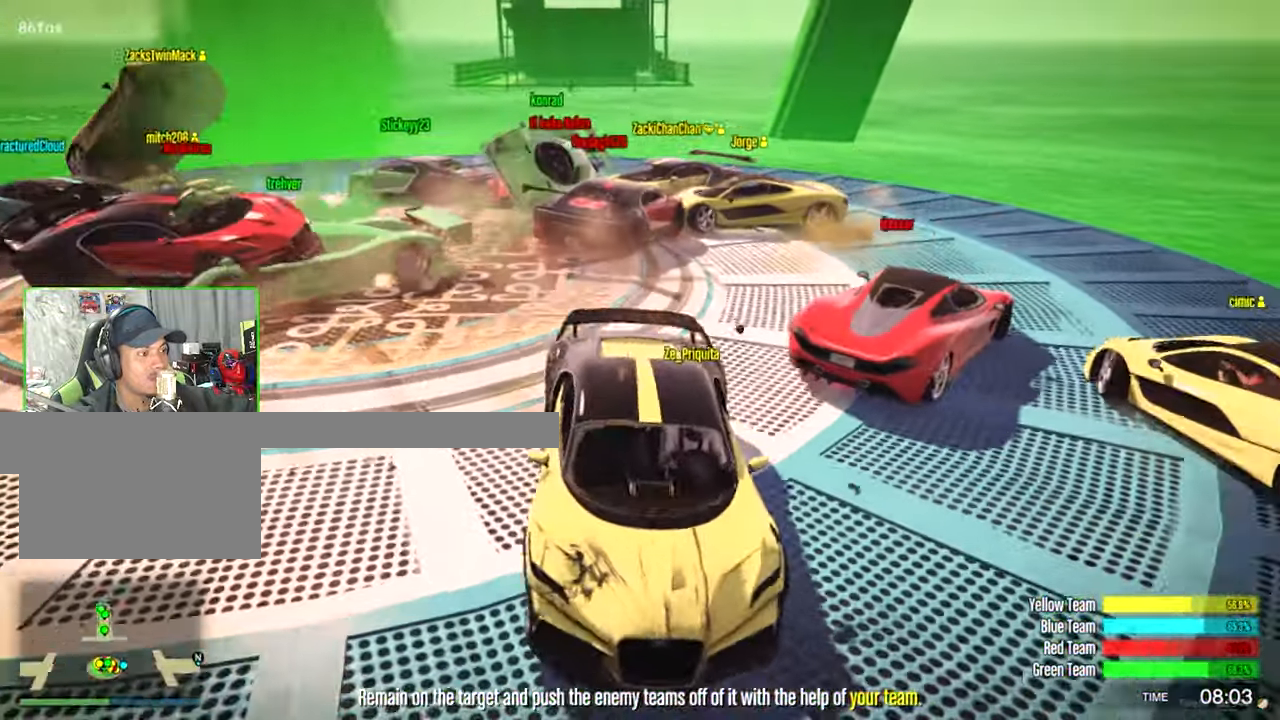
{"keys": ["a", "s"], "mouse": [], "mouse_move": "still", "events": [[400, "a", "down"]]}
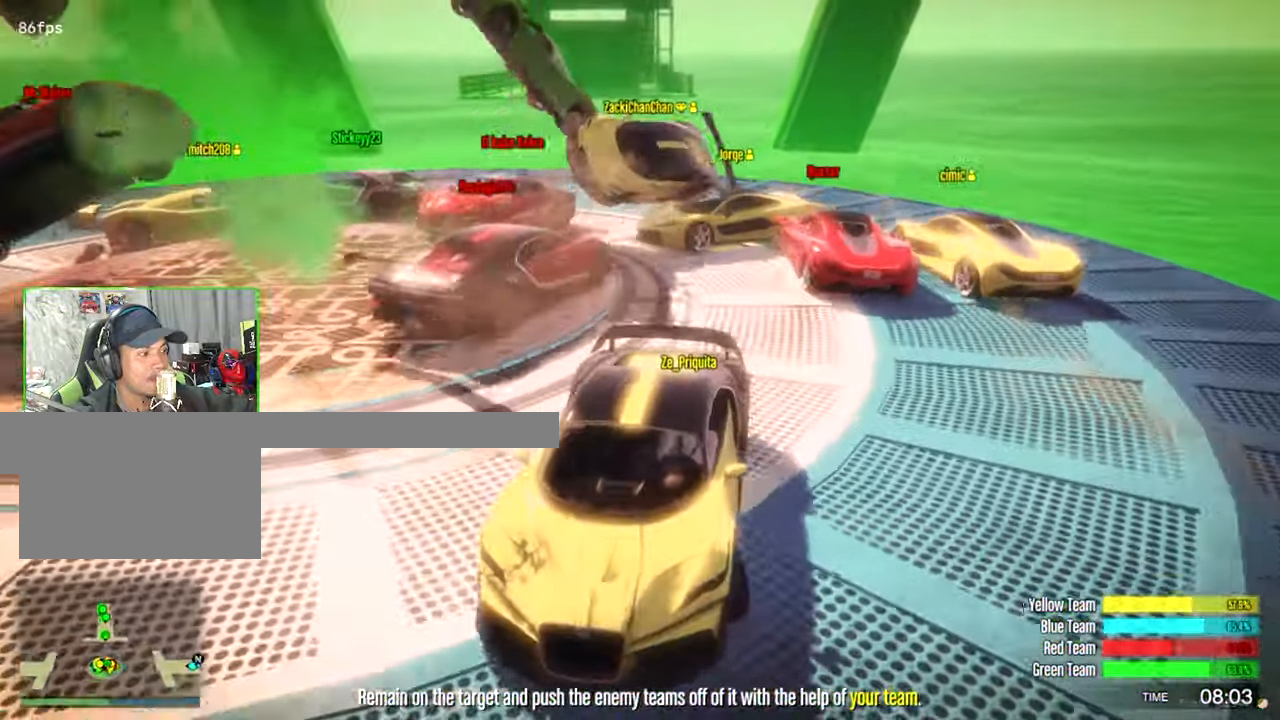
{"keys": ["d"], "mouse": [], "mouse_move": "still", "events": [[33, "a", "up"], [83, "d", "down"], [166, "s", "up"]]}
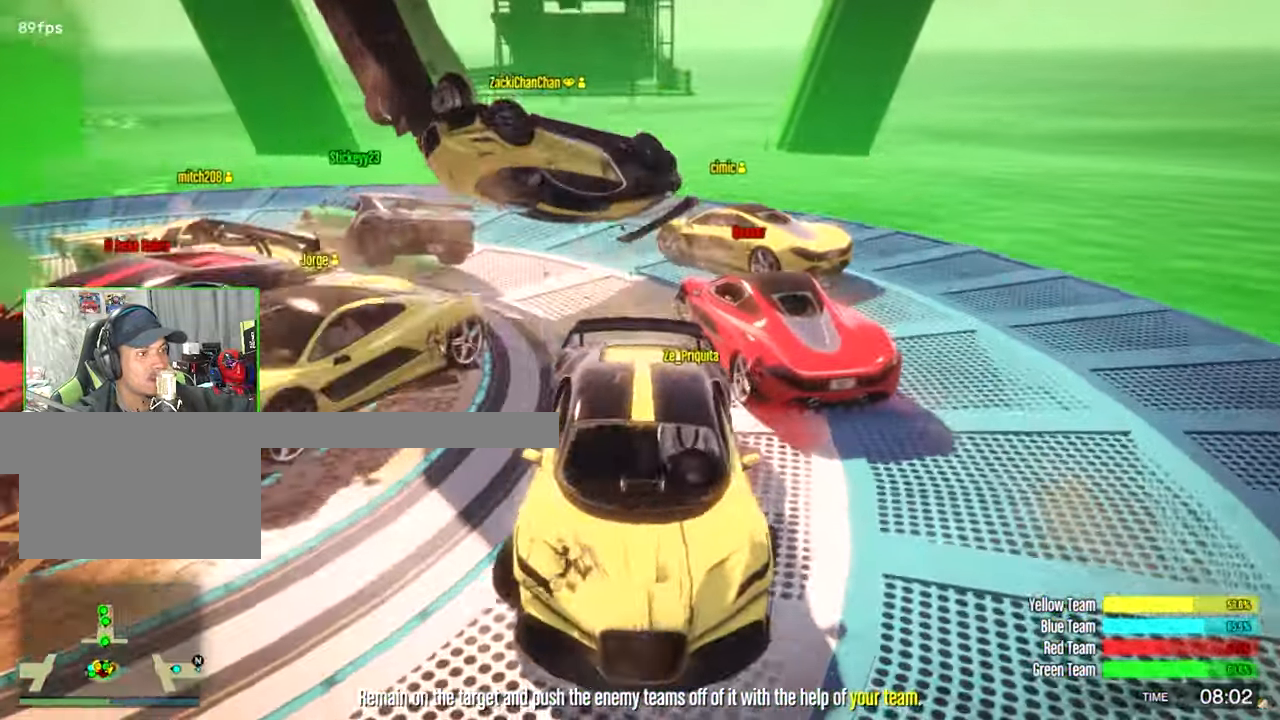
{"keys": ["d", "s"], "mouse": [], "mouse_move": "left", "events": [[383, "s", "down"]]}